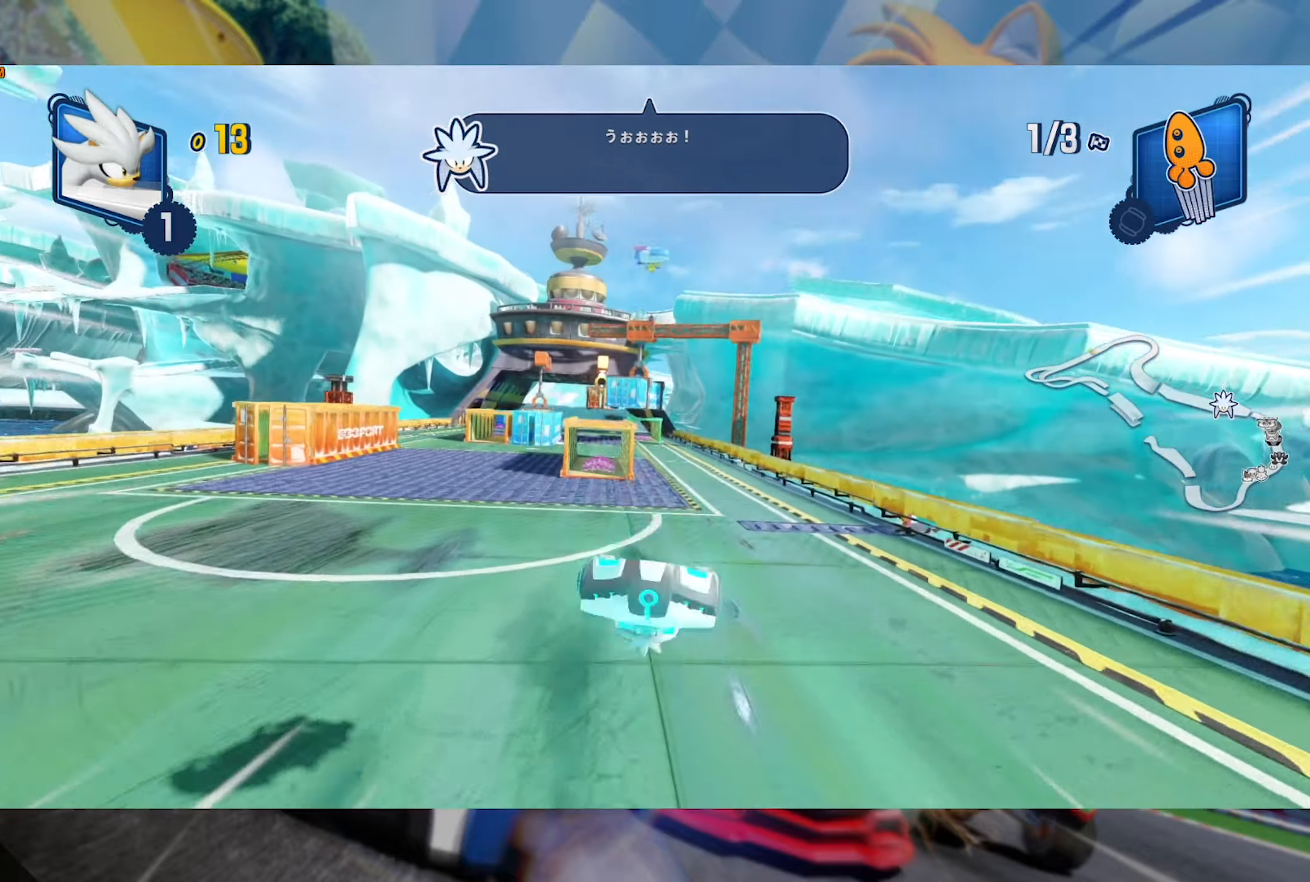
Gameplay with a controller (Xbox layout); each line is a JSON object with the inputs held at the frame after it. "events" lists button and stick changes between this image and that frame as [ms after this image, input, new state], when the widget could be followed in between. Not read: R3.
{"buttons": ["R2"], "left_stick": "left", "right_stick": "center", "events": [[133, "left_stick", "center"], [383, "left_stick", "left"]]}
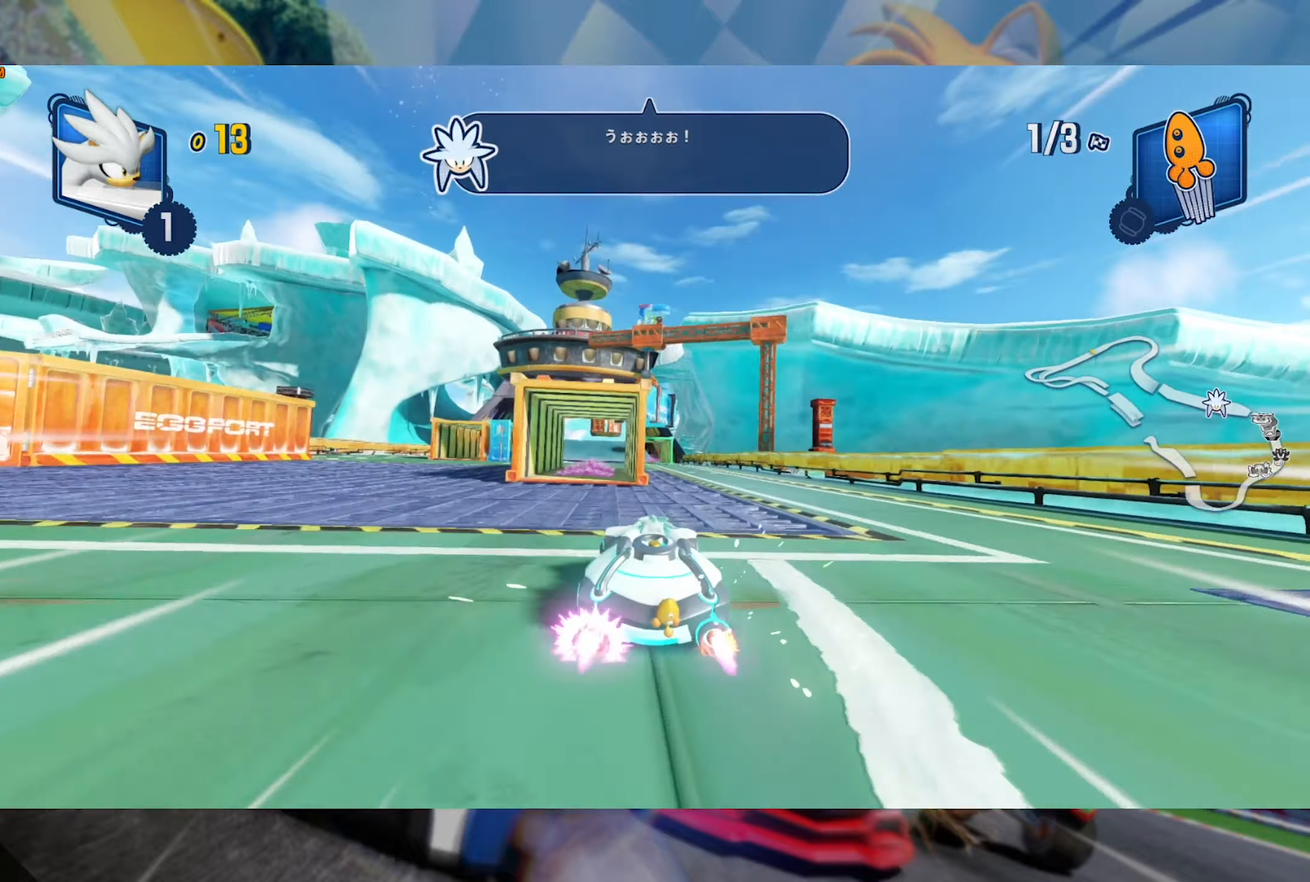
{"buttons": ["R2"], "left_stick": "right", "right_stick": "center", "events": [[100, "left_stick", "center"], [283, "left_stick", "right"]]}
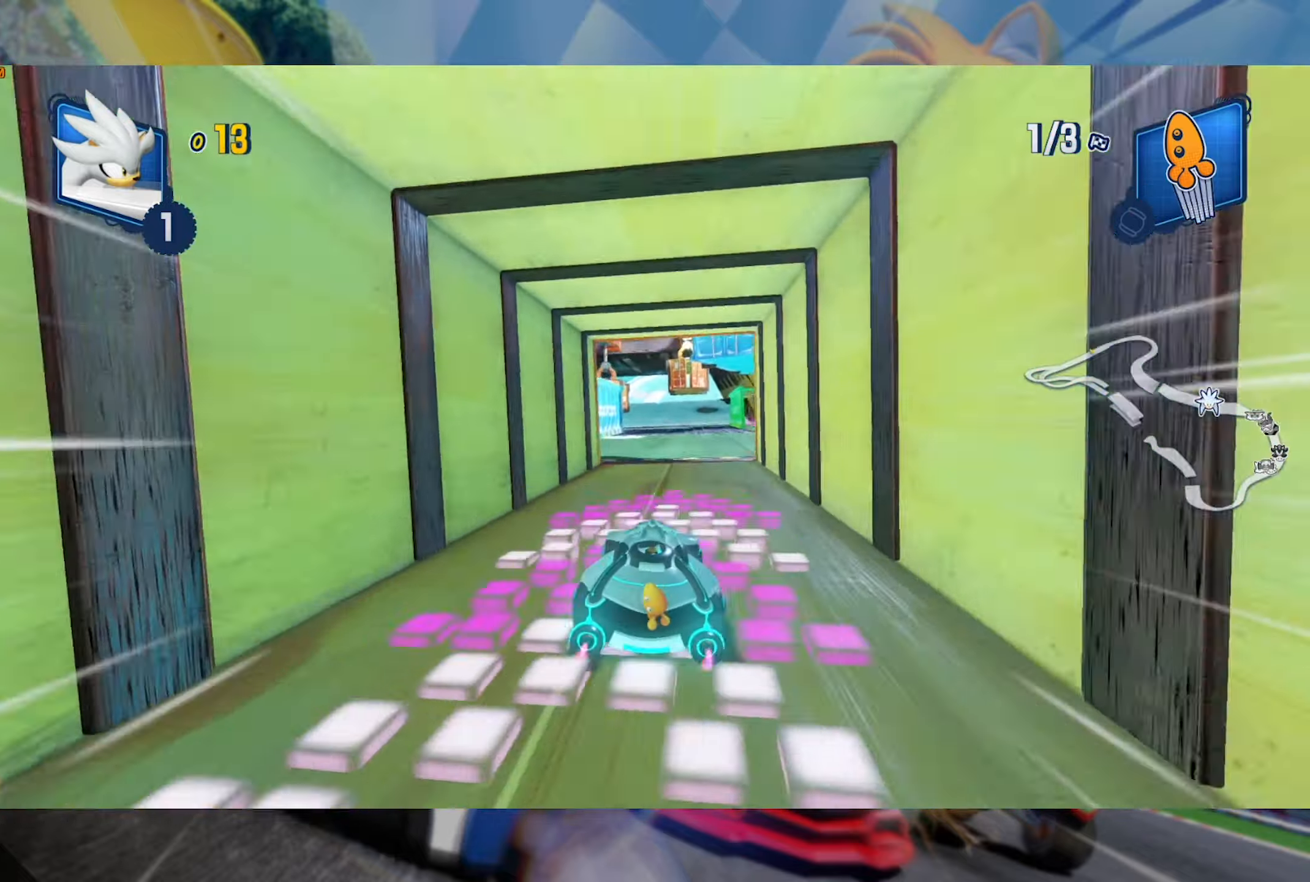
{"buttons": ["R2"], "left_stick": "center", "right_stick": "center", "events": [[133, "left_stick", "center"], [283, "left_stick", "right"], [417, "left_stick", "center"]]}
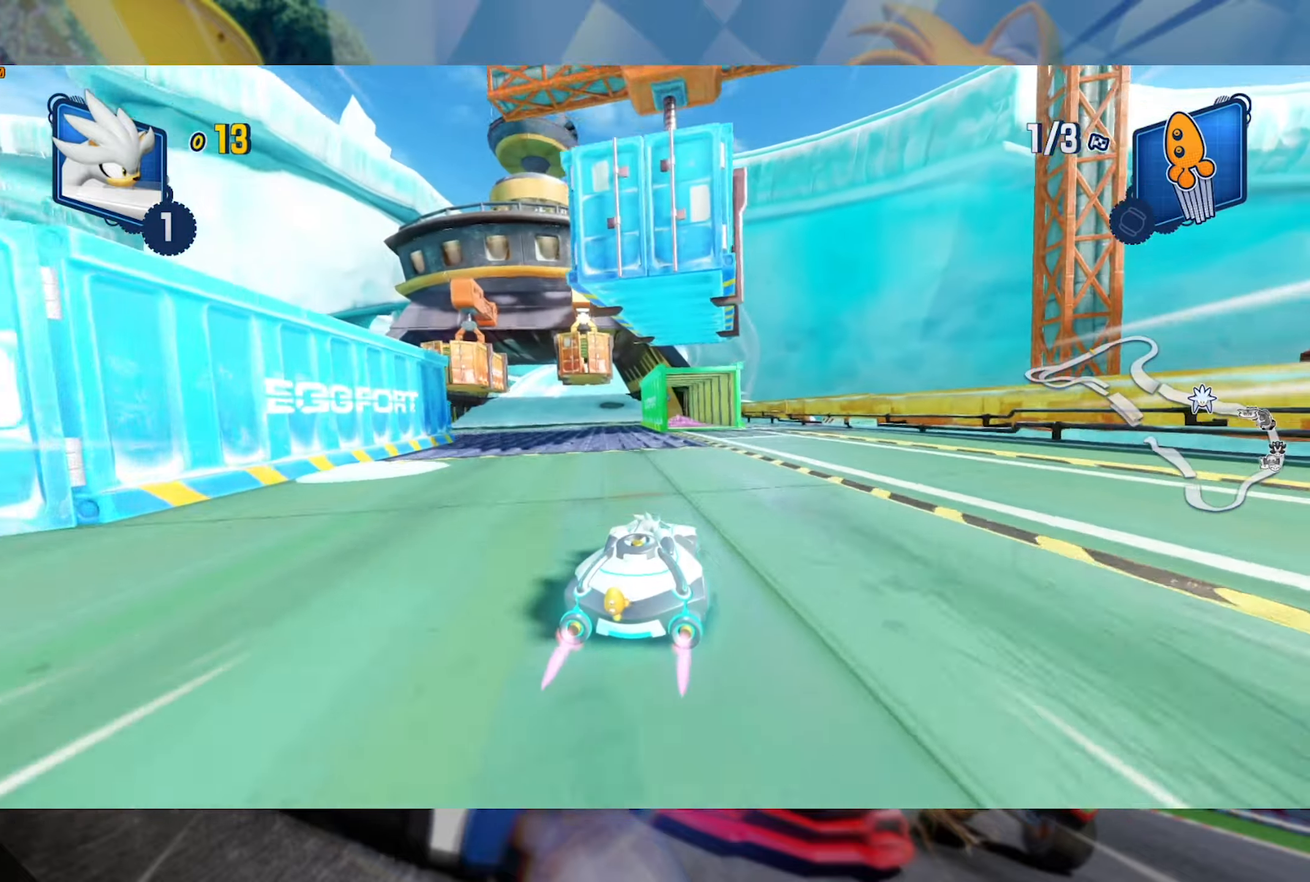
{"buttons": ["R2"], "left_stick": "left", "right_stick": "center", "events": [[317, "left_stick", "left"]]}
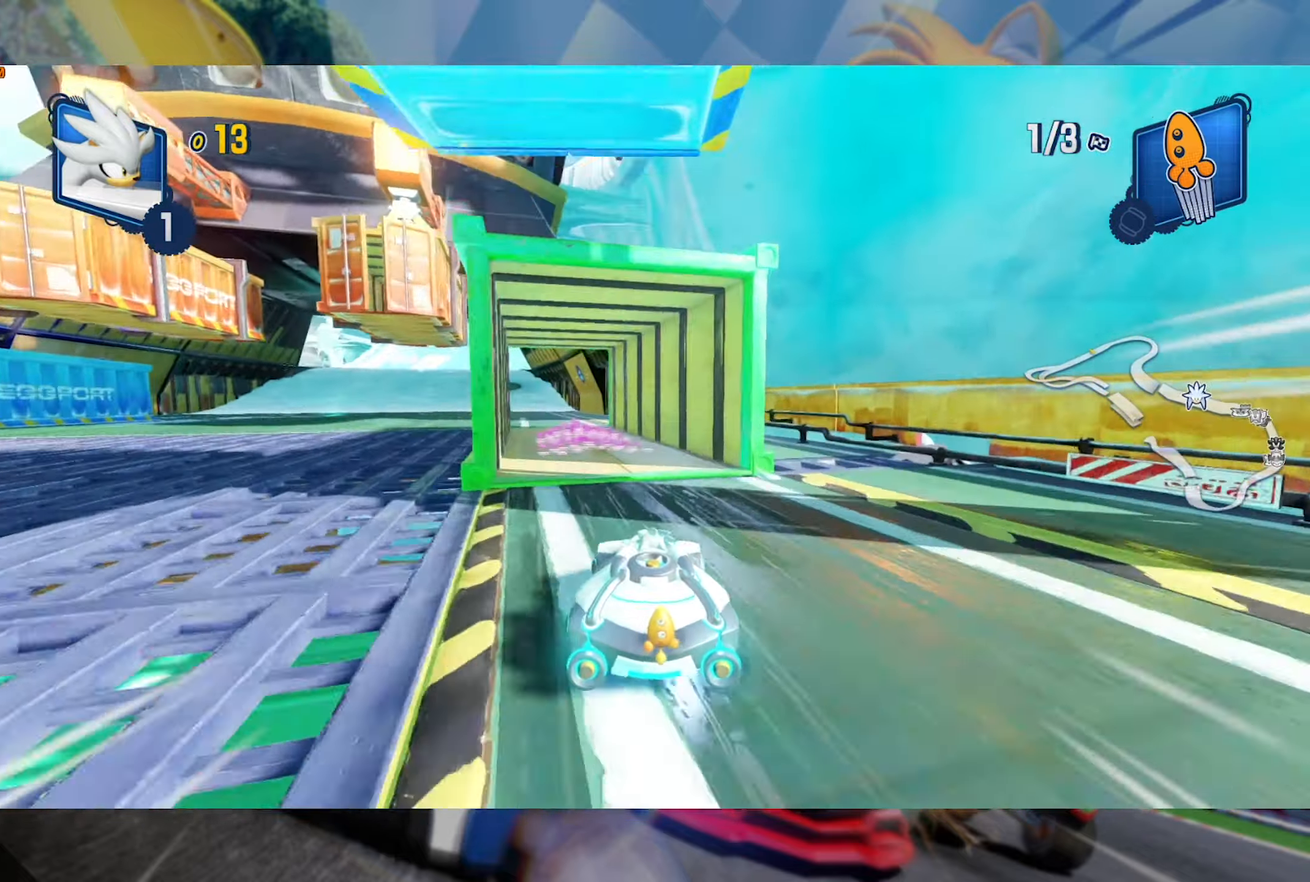
{"buttons": ["R2"], "left_stick": "center", "right_stick": "center", "events": [[133, "left_stick", "center"]]}
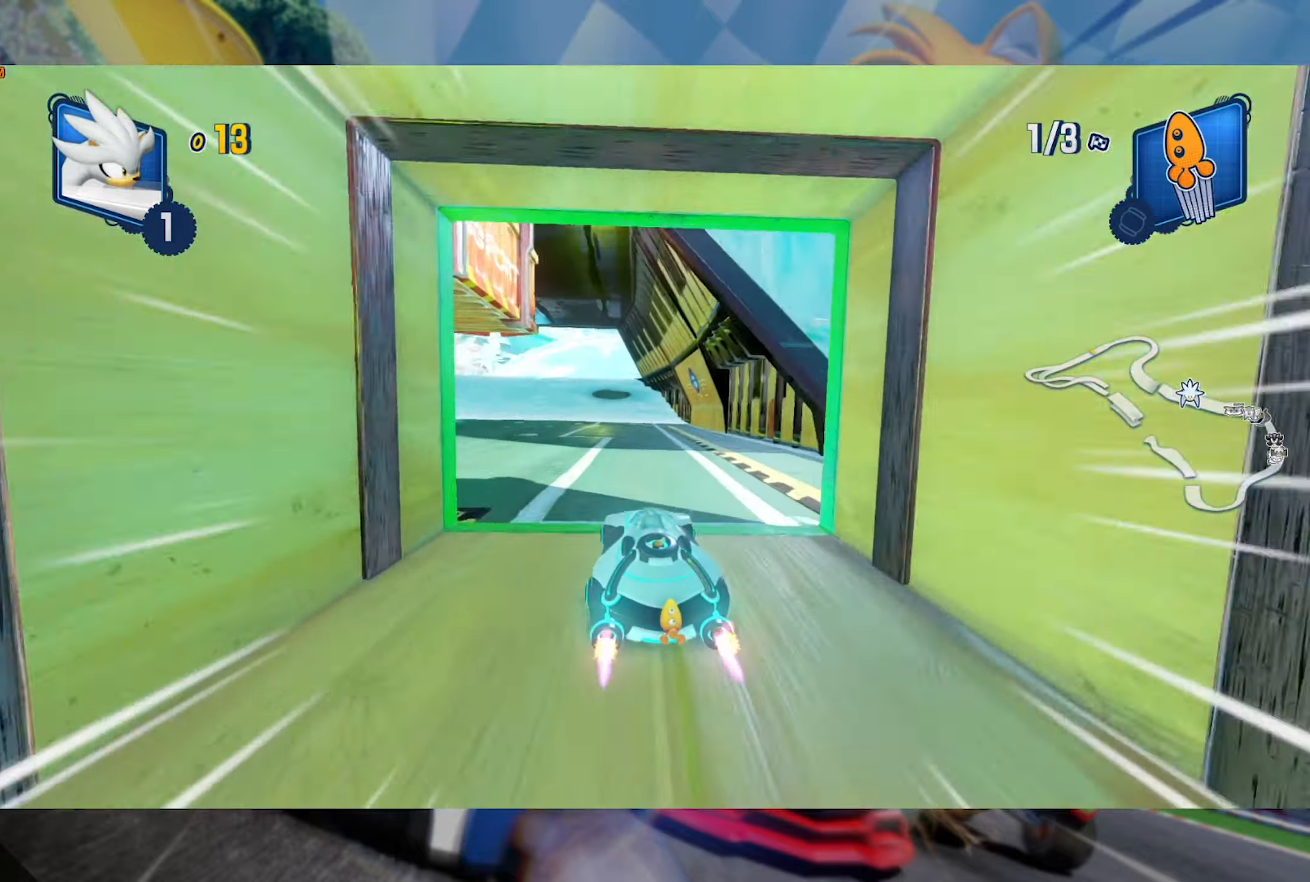
{"buttons": ["R2"], "left_stick": "right", "right_stick": "center", "events": [[250, "left_stick", "left"], [467, "left_stick", "right"]]}
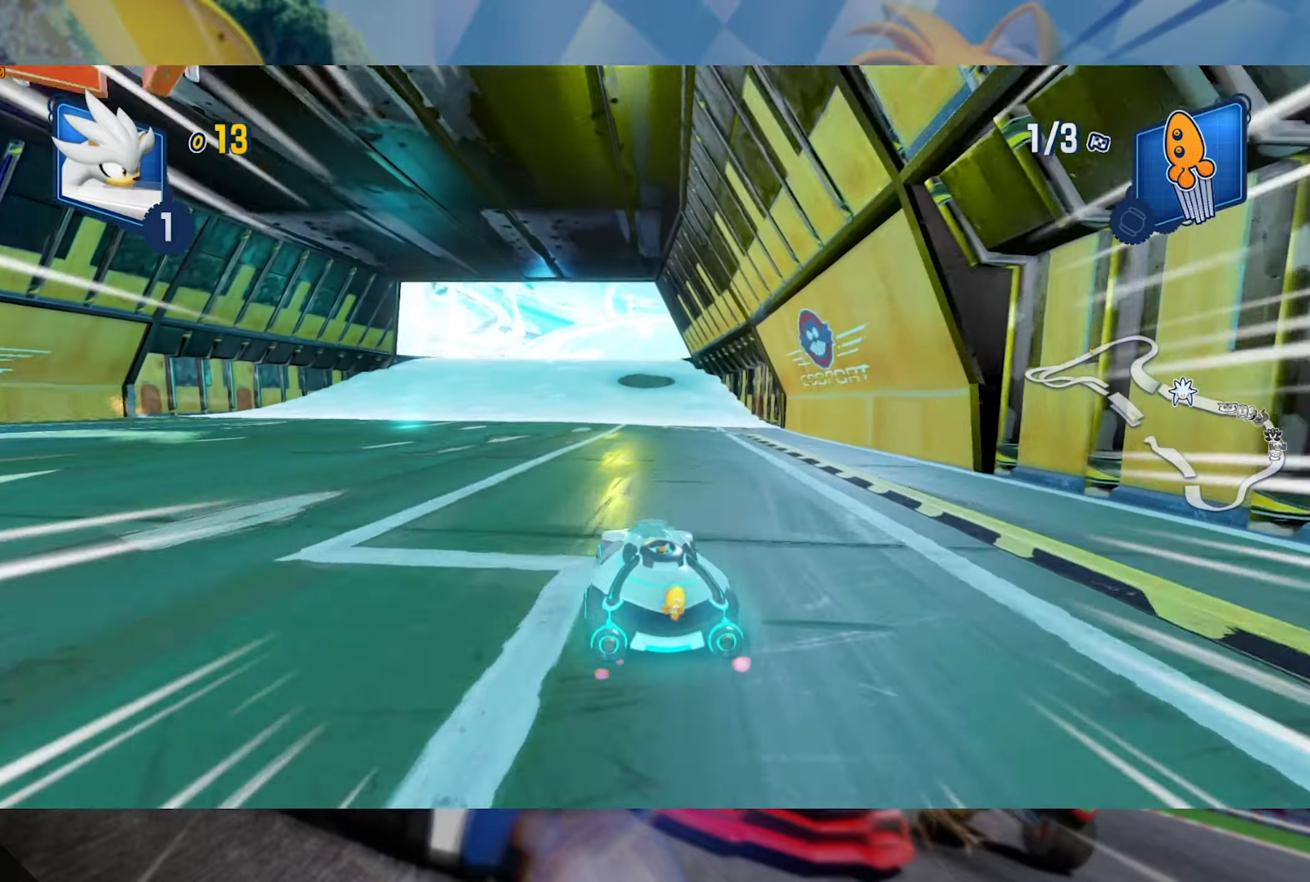
{"buttons": ["L2", "R2"], "left_stick": "center", "right_stick": "center", "events": [[17, "L2", "down"], [134, "left_stick", "center"], [184, "left_stick", "left"], [500, "left_stick", "center"]]}
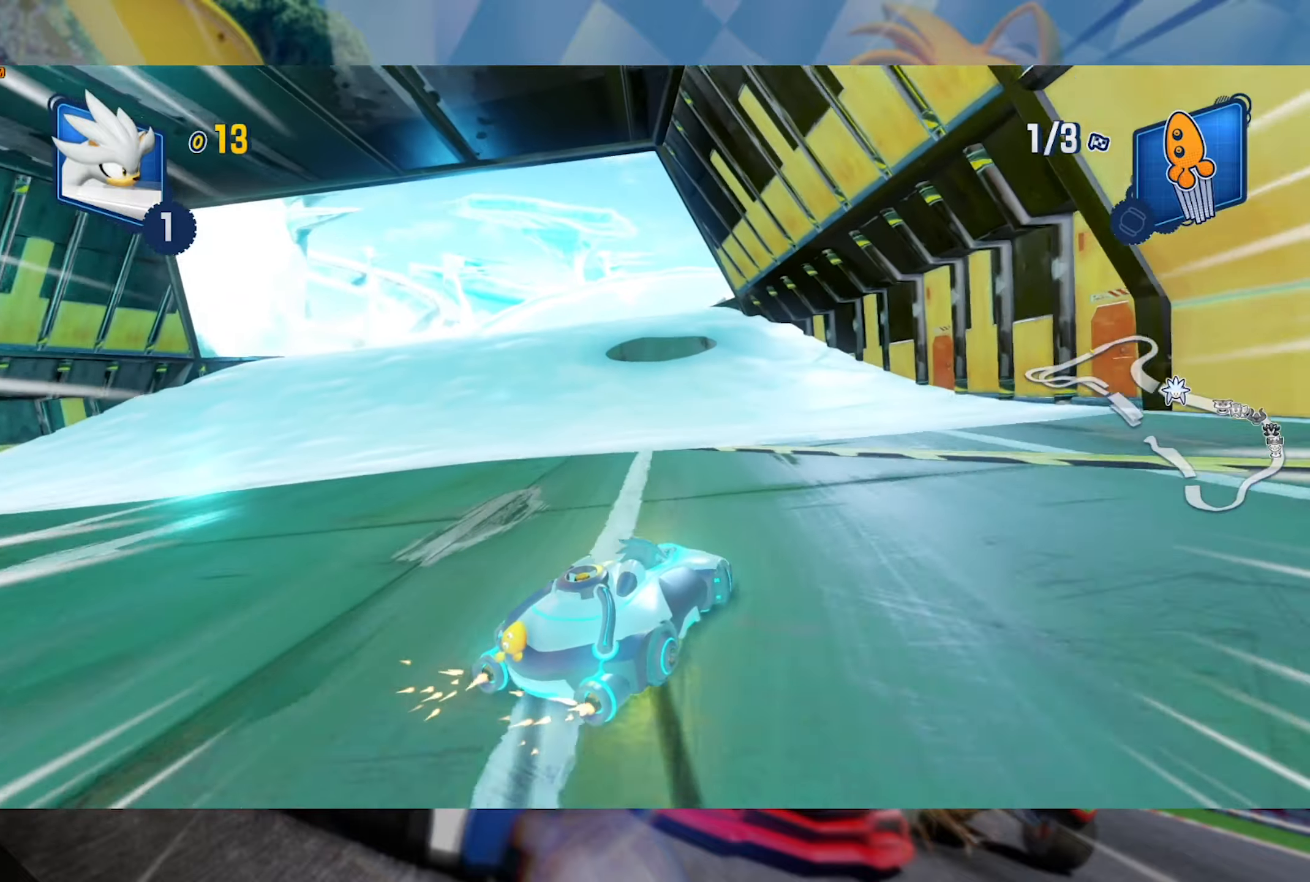
{"buttons": ["L2", "R2"], "left_stick": "left", "right_stick": "center", "events": [[367, "left_stick", "left"]]}
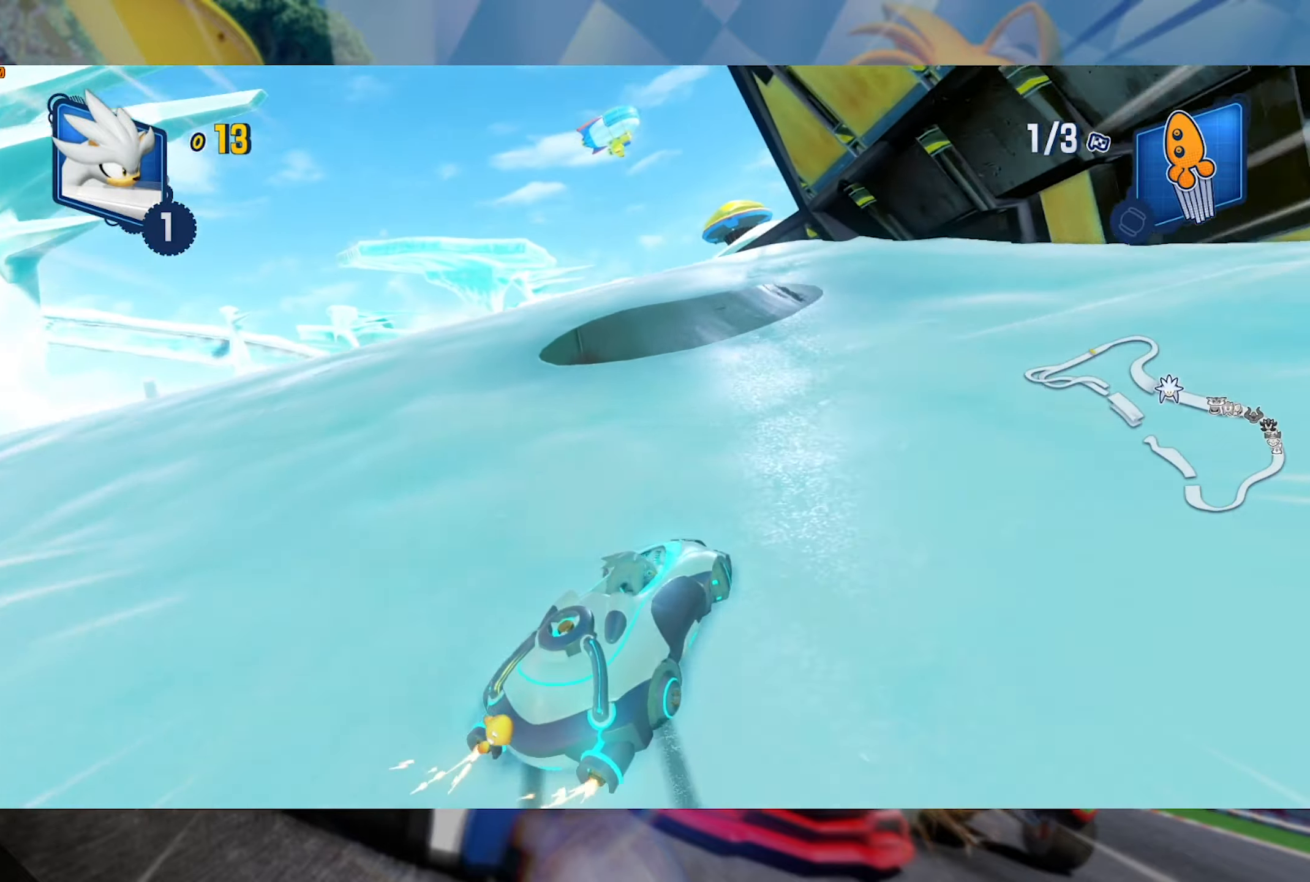
{"buttons": ["L2", "R2"], "left_stick": "left", "right_stick": "left", "events": [[17, "left_stick", "center"], [234, "left_stick", "right"], [384, "left_stick", "center"], [450, "right_stick", "left"], [467, "left_stick", "left"]]}
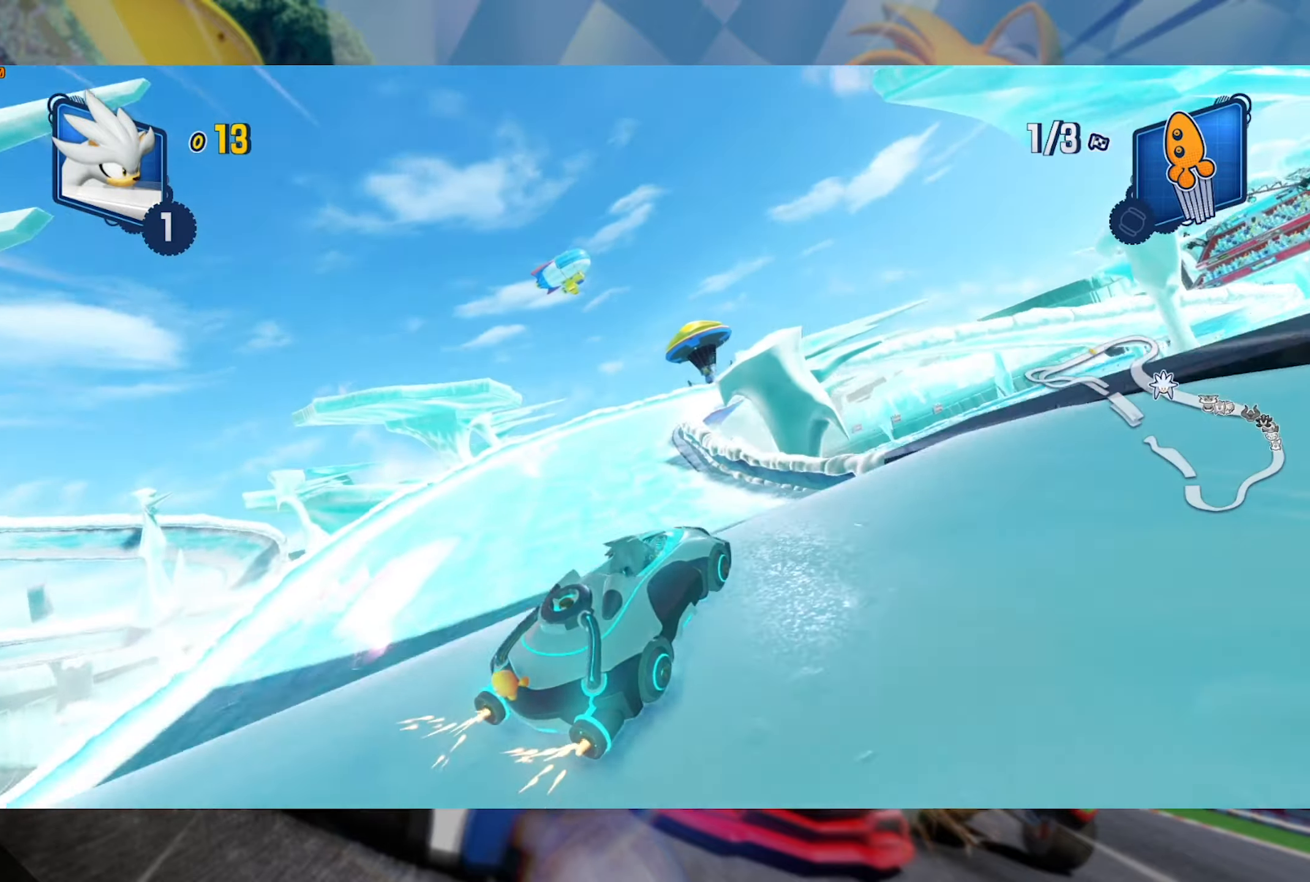
{"buttons": ["L2", "R2"], "left_stick": "right", "right_stick": "center", "events": [[134, "left_stick", "center"], [184, "right_stick", "center"], [250, "left_stick", "right"], [267, "right_stick", "left"], [400, "right_stick", "center"]]}
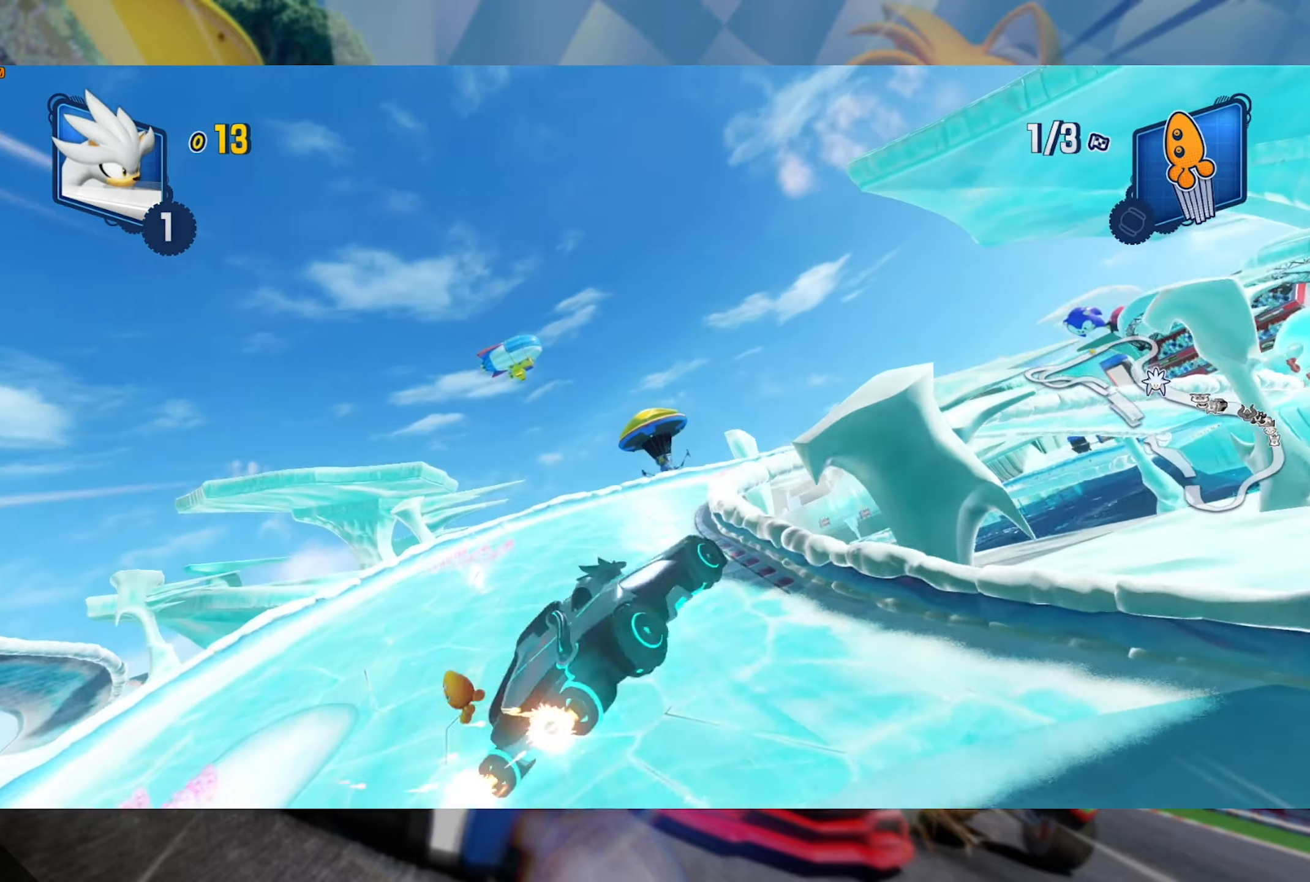
{"buttons": ["L2", "R2"], "left_stick": "right", "right_stick": "center", "events": [[17, "left_stick", "center"], [167, "left_stick", "down-right"], [284, "left_stick", "right"]]}
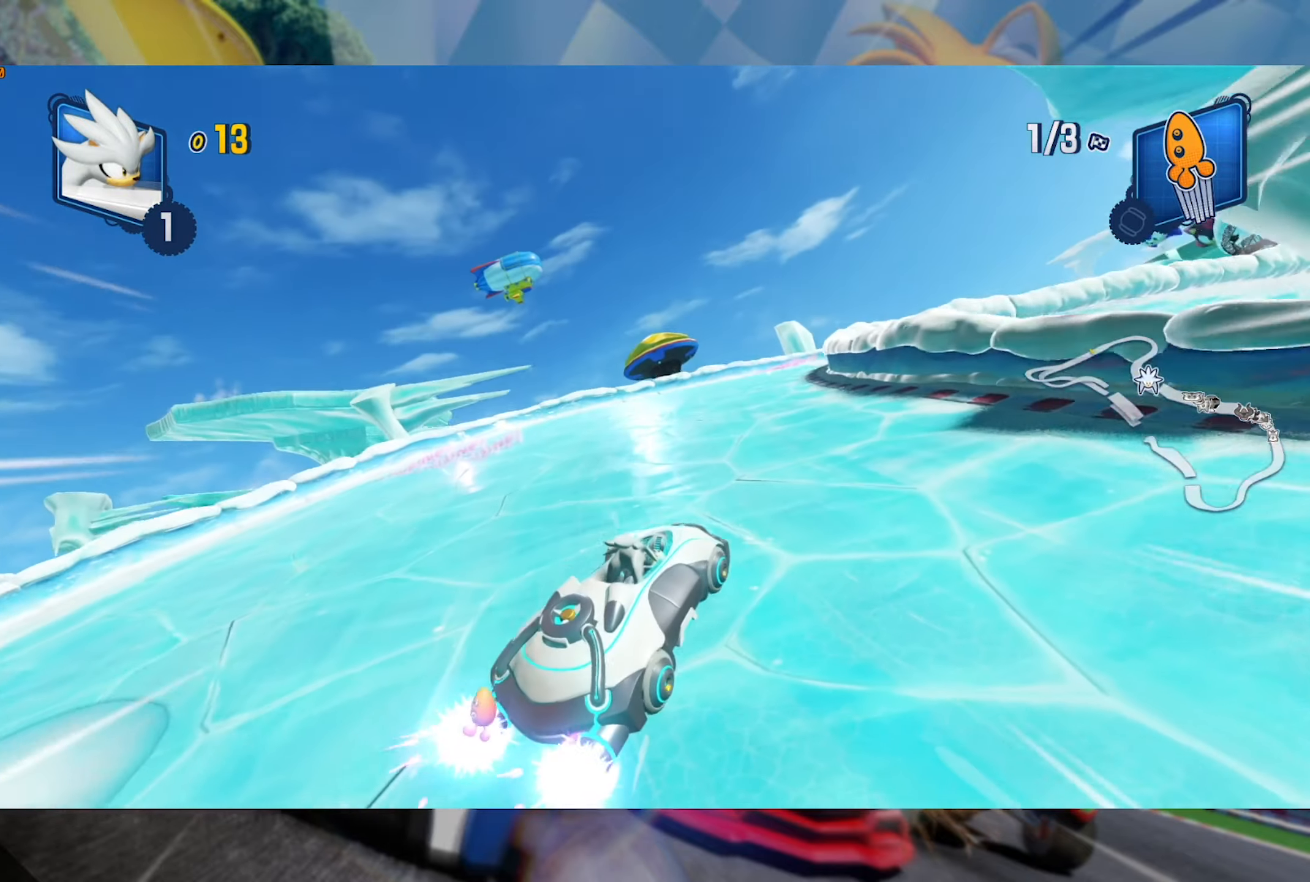
{"buttons": ["L2", "R2"], "left_stick": "center", "right_stick": "center", "events": [[34, "left_stick", "center"]]}
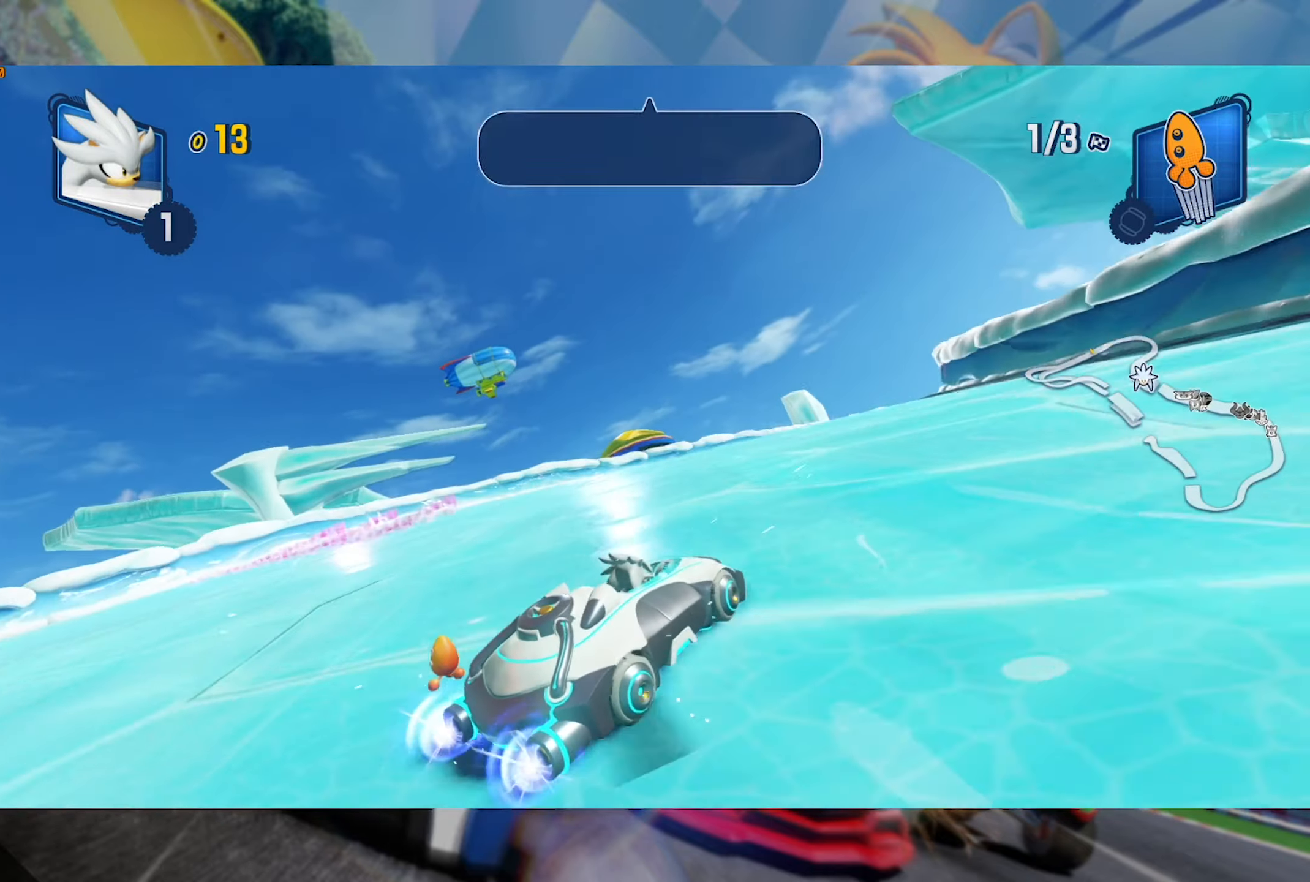
{"buttons": ["L2", "R2"], "left_stick": "center", "right_stick": "center", "events": [[67, "left_stick", "right"], [500, "left_stick", "center"]]}
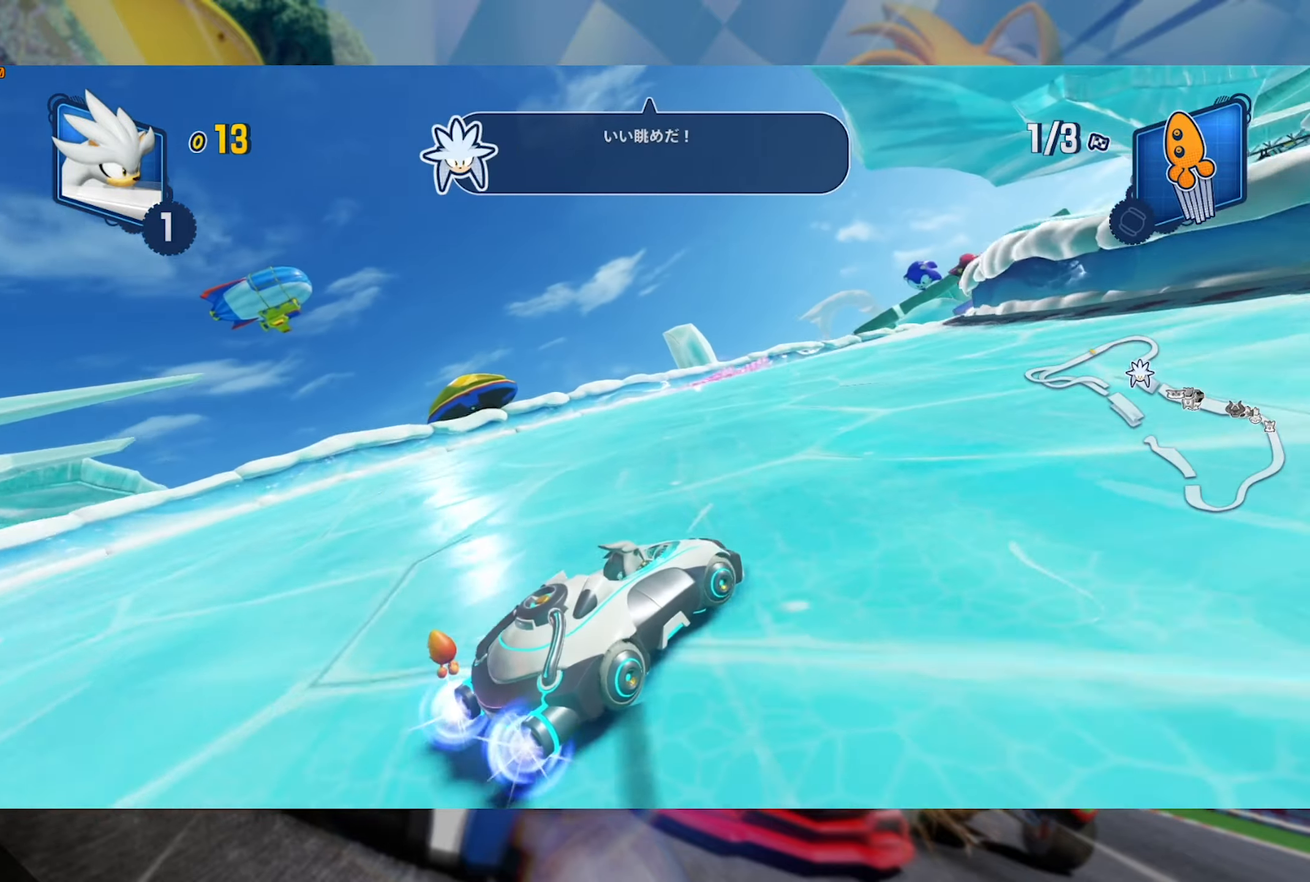
{"buttons": ["L2", "R2"], "left_stick": "left", "right_stick": "center", "events": [[50, "left_stick", "left"]]}
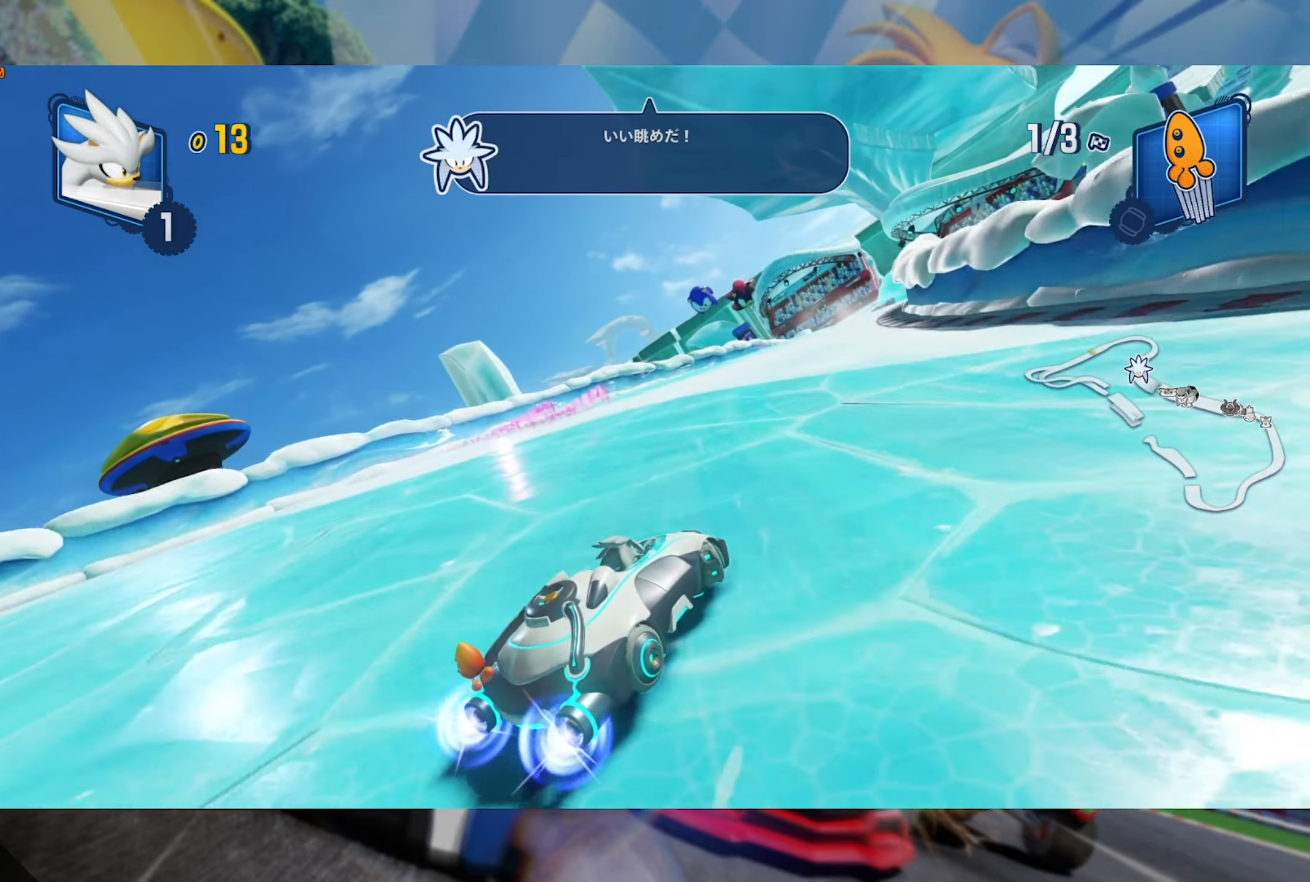
{"buttons": ["L2", "R2"], "left_stick": "right", "right_stick": "center", "events": [[200, "left_stick", "center"], [284, "left_stick", "right"]]}
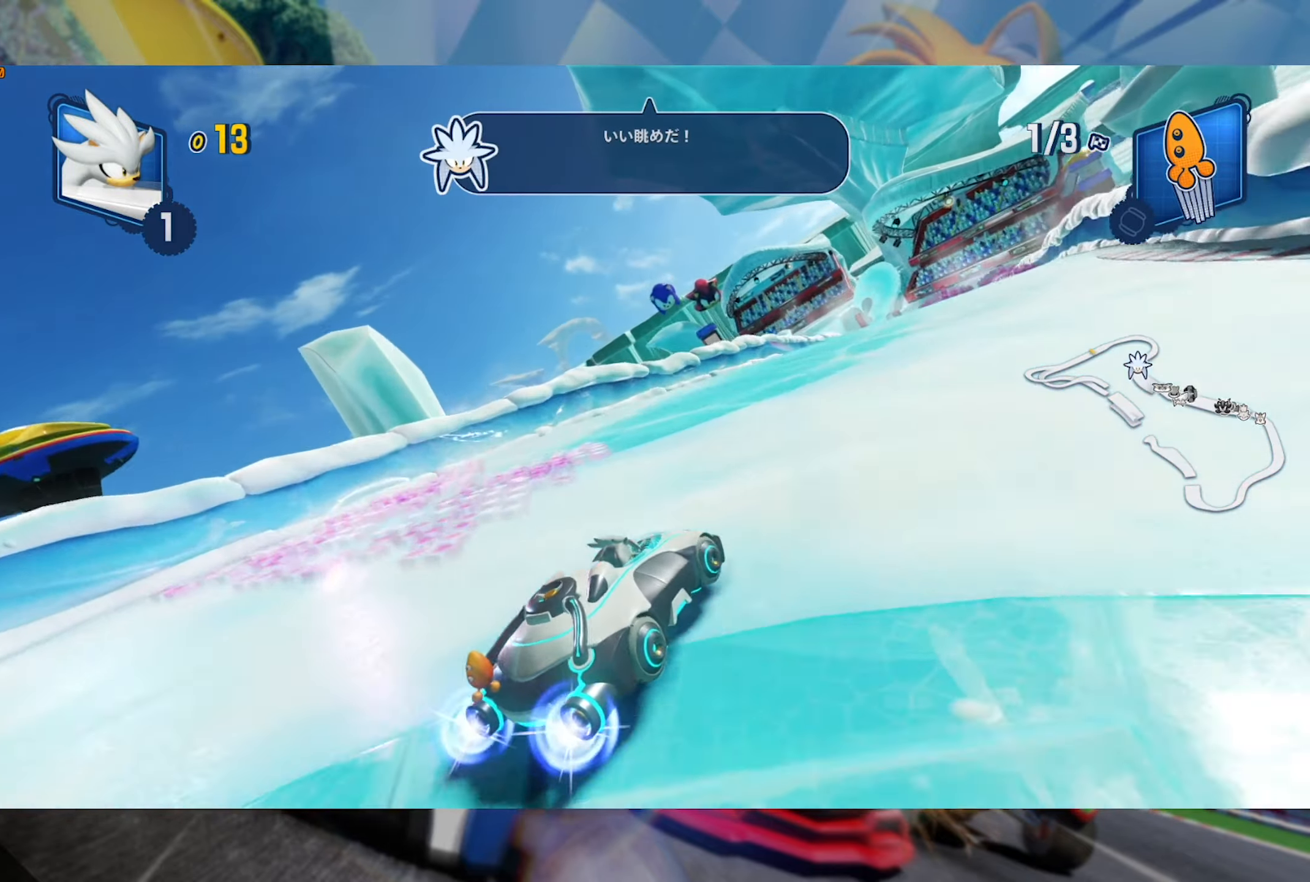
{"buttons": ["L2", "R2"], "left_stick": "right", "right_stick": "center", "events": []}
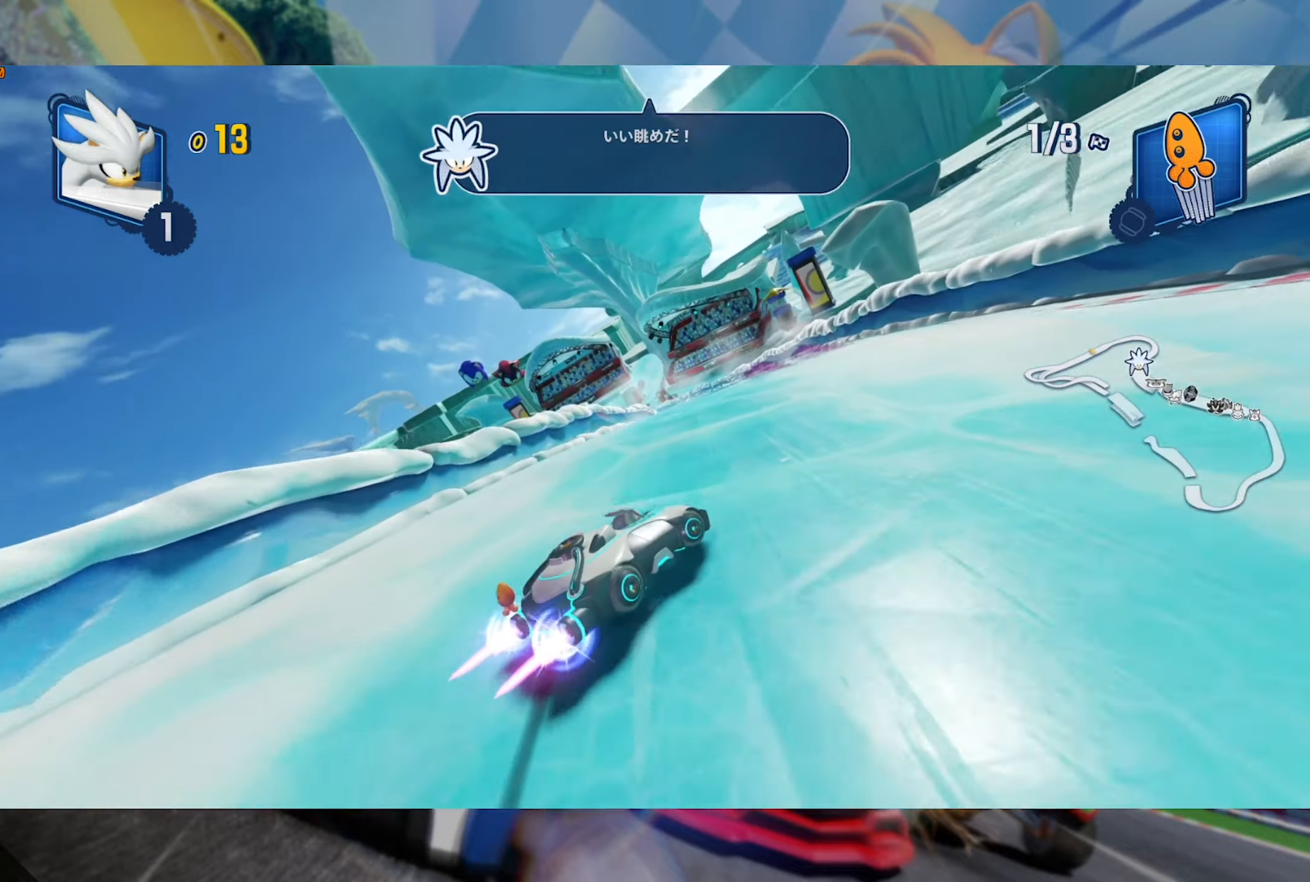
{"buttons": ["L2", "R2"], "left_stick": "center", "right_stick": "center", "events": [[166, "L2", "up"], [166, "left_stick", "left"], [250, "L2", "down"], [400, "left_stick", "center"]]}
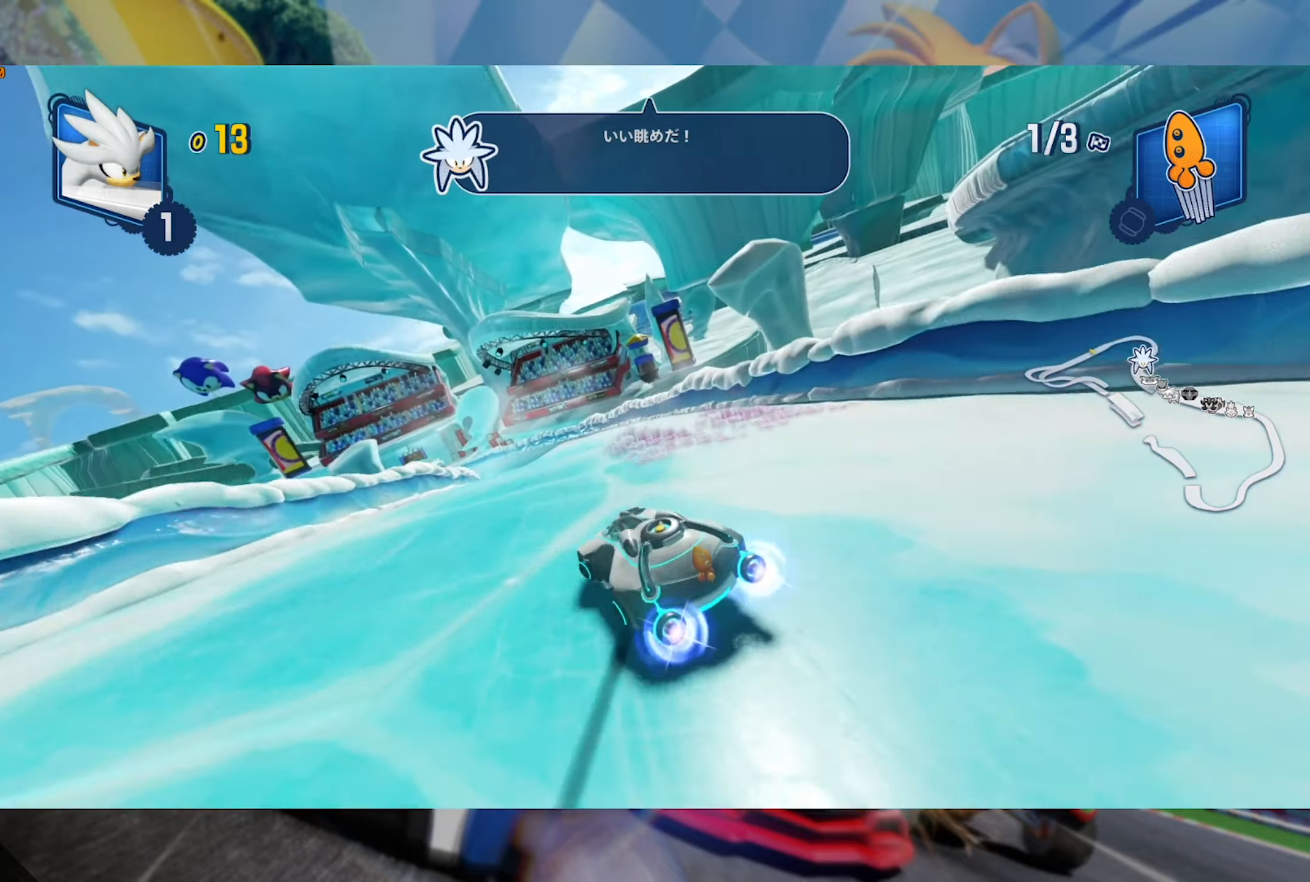
{"buttons": ["R2"], "left_stick": "center", "right_stick": "center", "events": [[50, "left_stick", "left"], [233, "left_stick", "center"], [433, "L2", "up"]]}
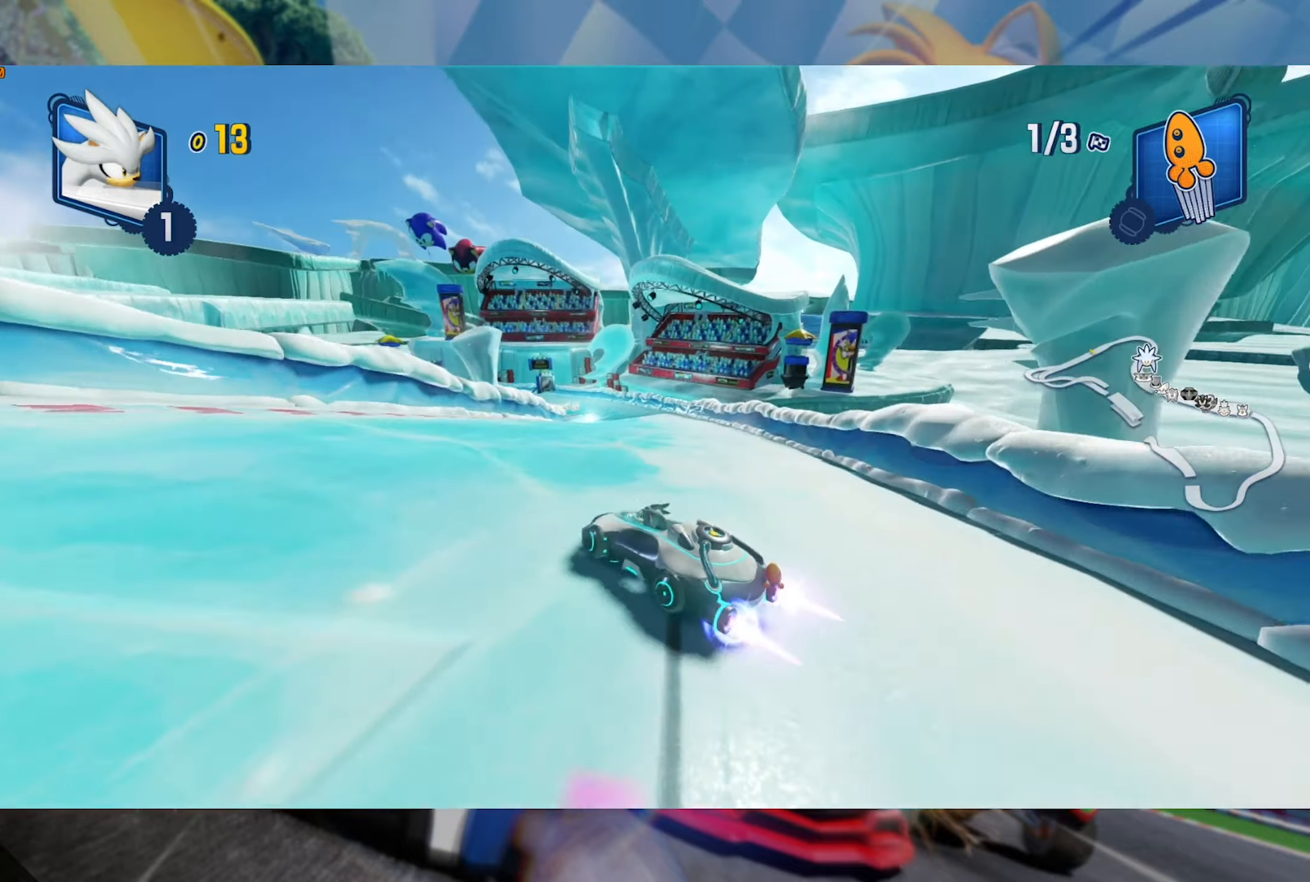
{"buttons": ["L2", "R2"], "left_stick": "center", "right_stick": "center", "events": [[233, "left_stick", "left"], [283, "L2", "down"], [500, "left_stick", "center"]]}
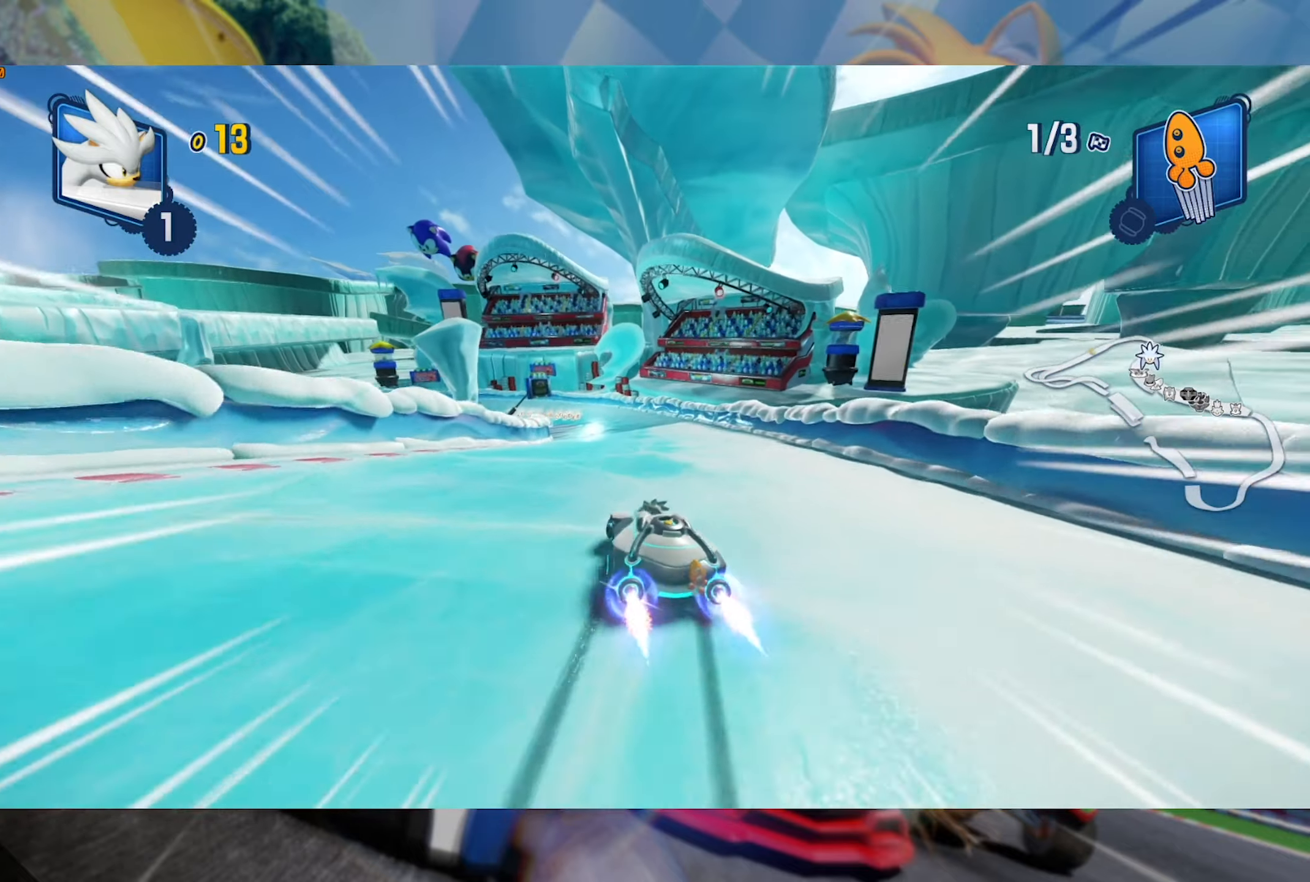
{"buttons": ["L2", "R2"], "left_stick": "center", "right_stick": "center", "events": []}
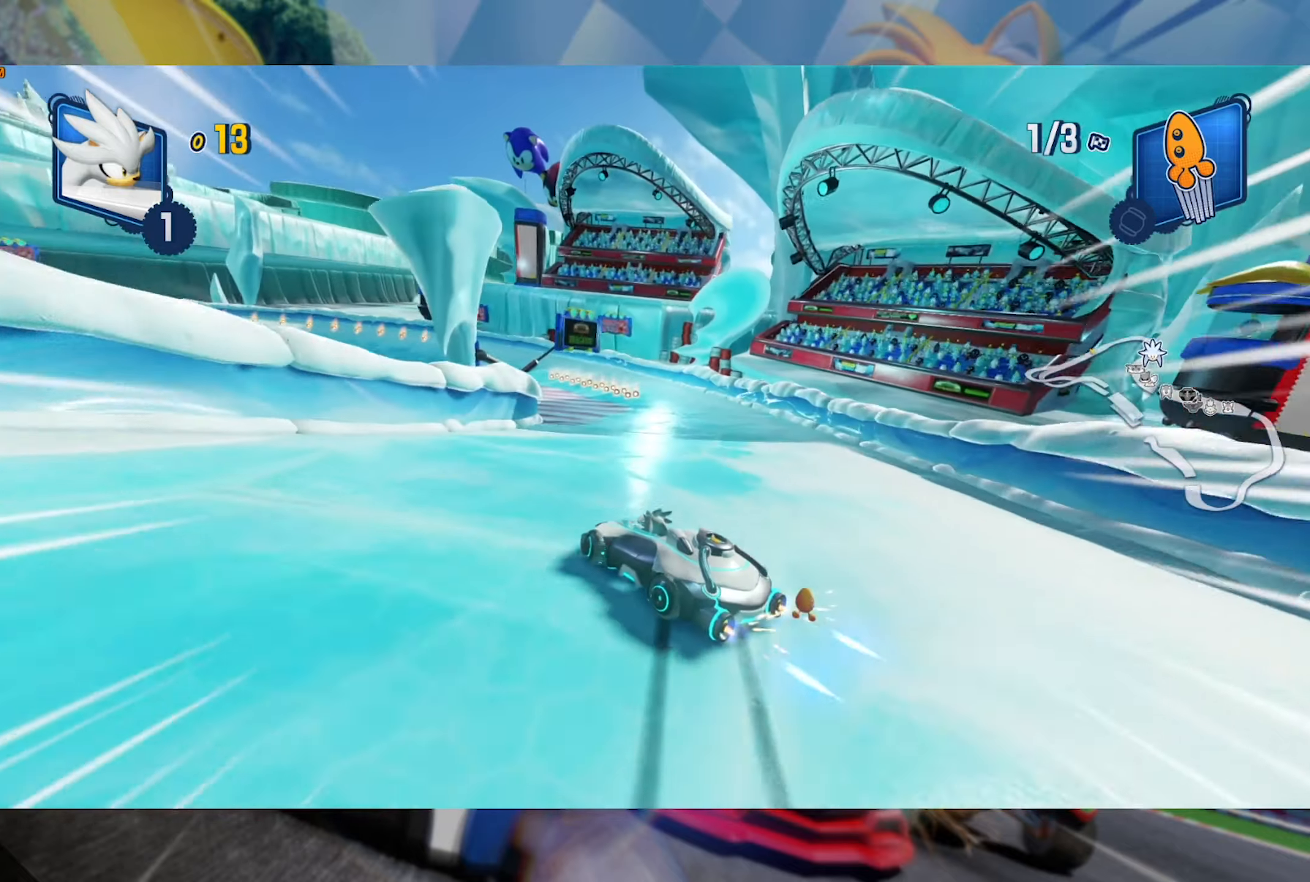
{"buttons": ["L2", "R2"], "left_stick": "center", "right_stick": "center", "events": [[266, "left_stick", "left"], [400, "left_stick", "center"]]}
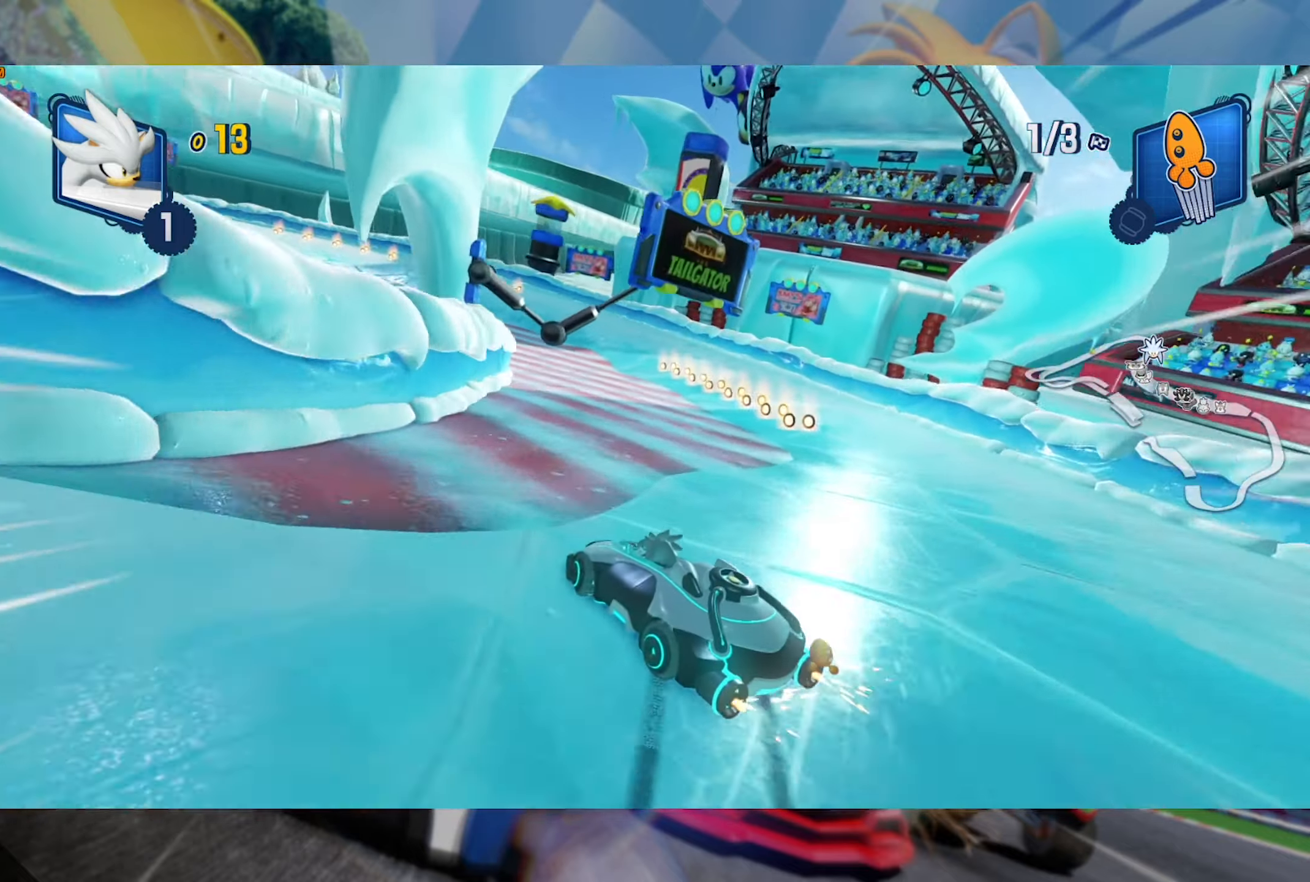
{"buttons": ["L2", "R2"], "left_stick": "center", "right_stick": "center", "events": []}
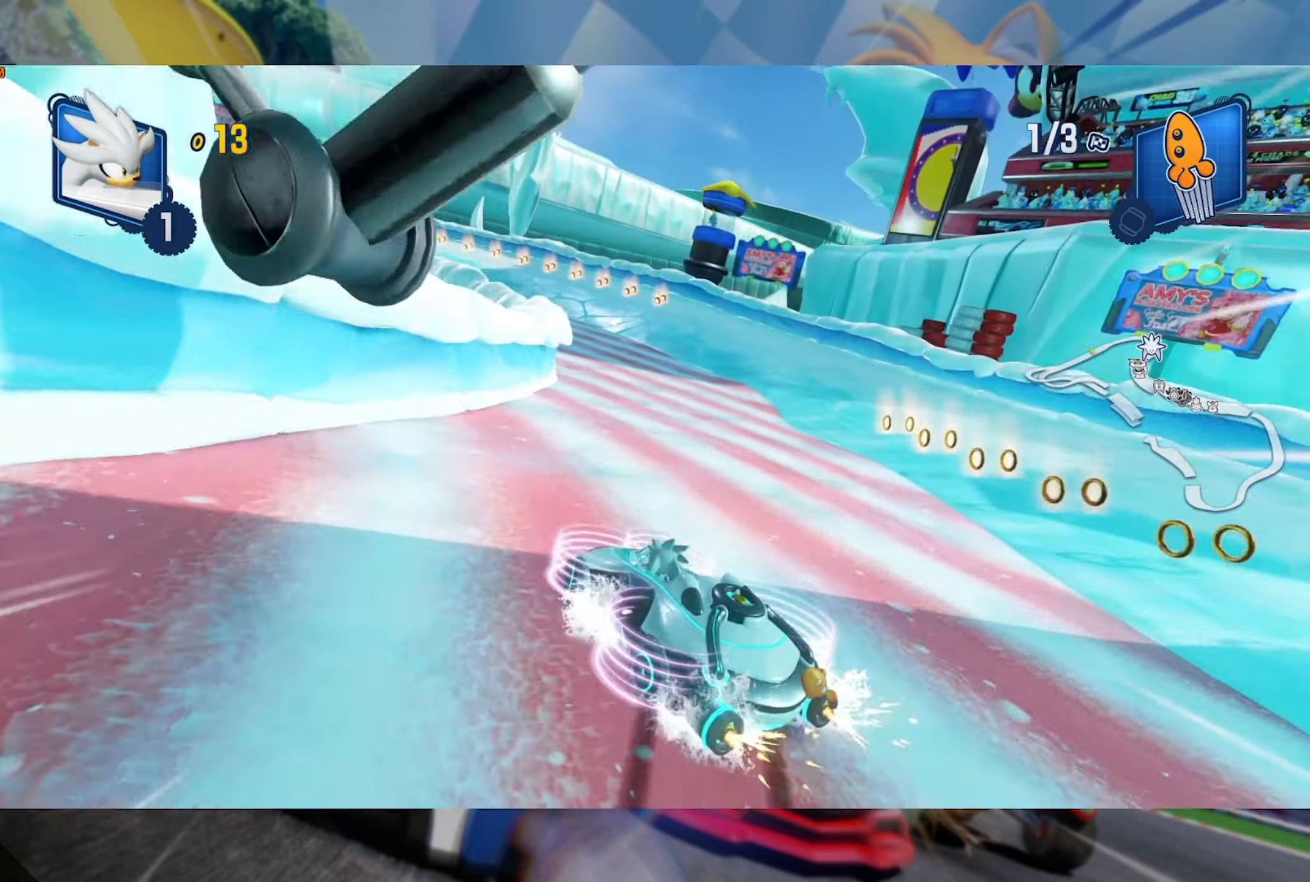
{"buttons": ["L2", "R2"], "left_stick": "left", "right_stick": "center", "events": [[33, "left_stick", "right"], [133, "left_stick", "center"], [350, "left_stick", "left"]]}
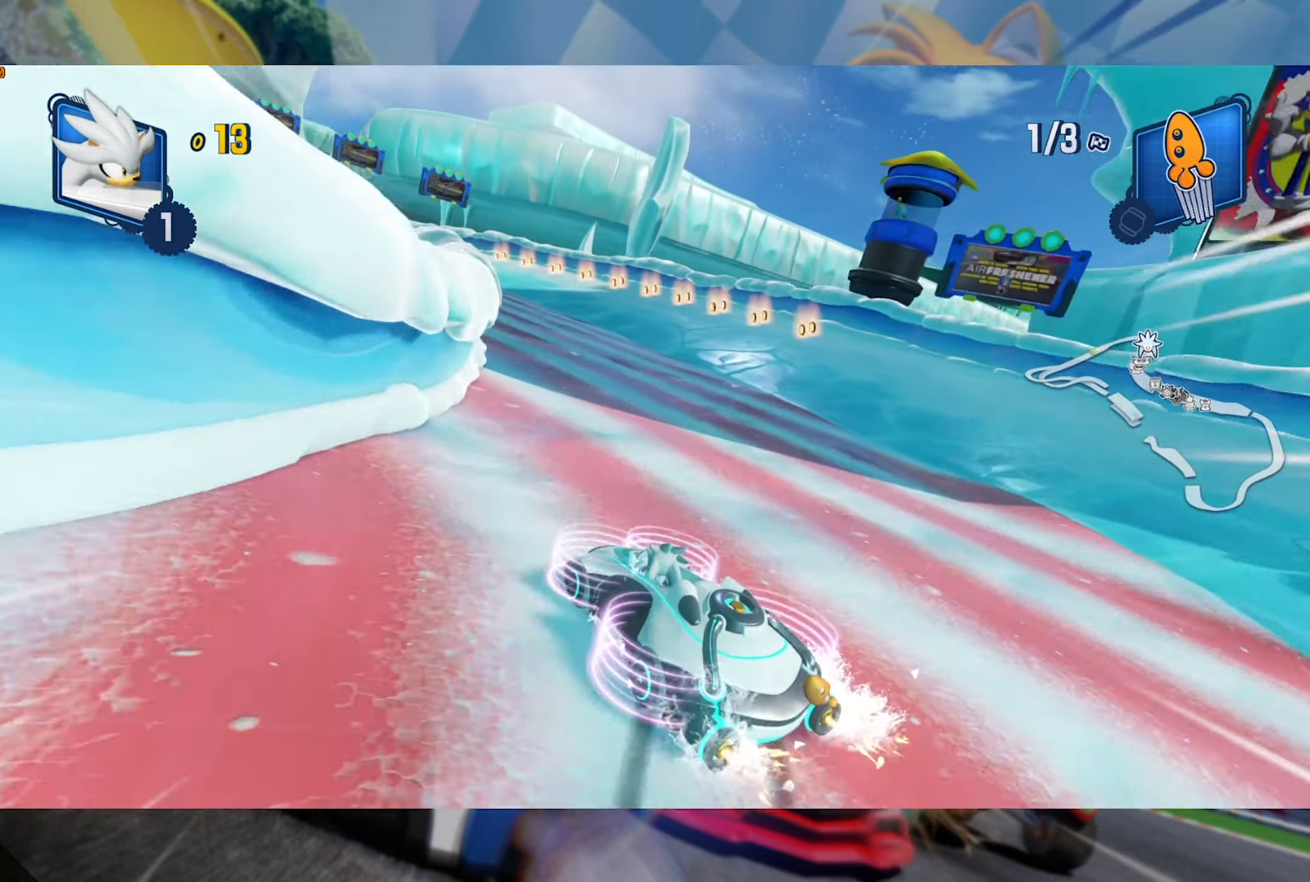
{"buttons": ["L2", "R2"], "left_stick": "center", "right_stick": "center", "events": [[166, "left_stick", "center"]]}
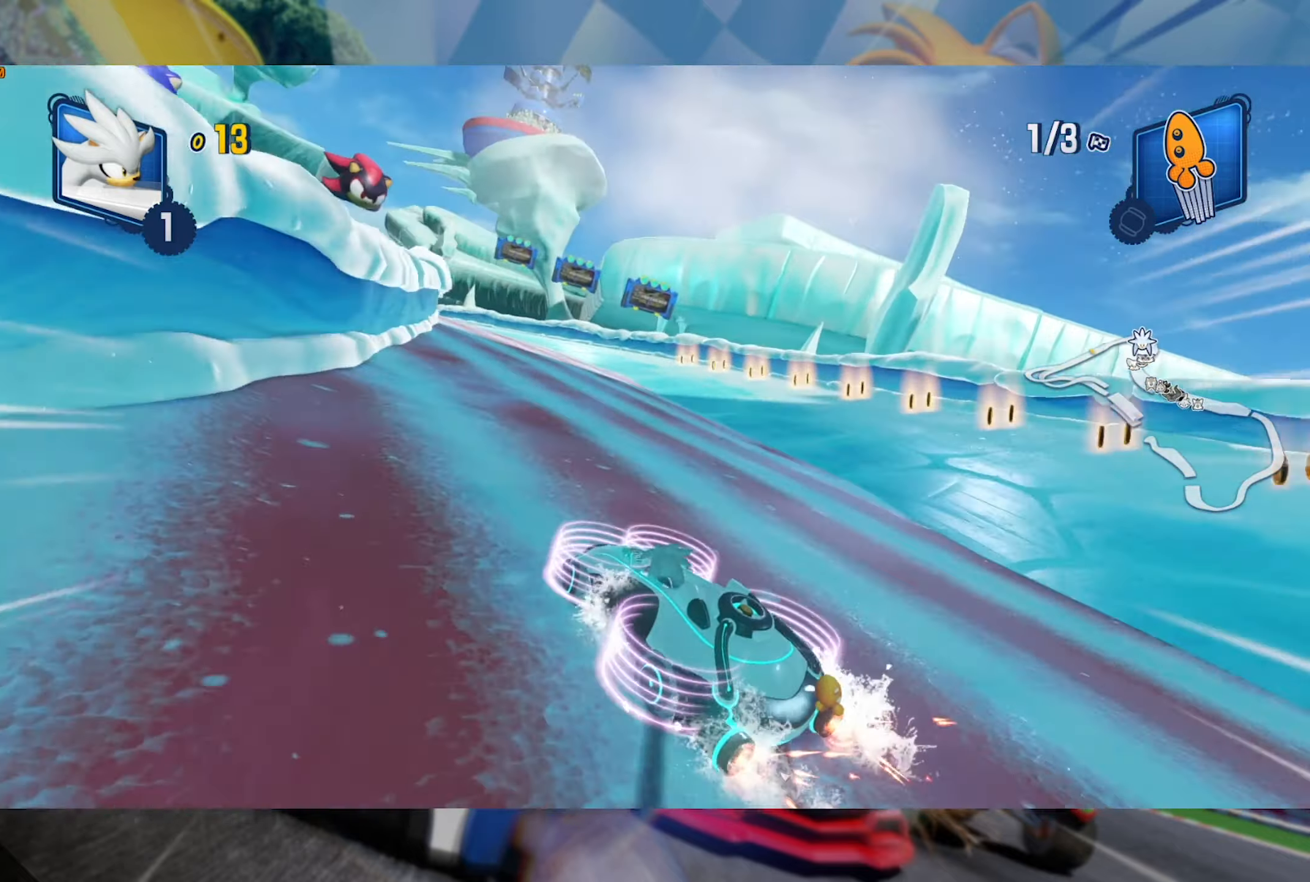
{"buttons": ["L2", "R2"], "left_stick": "center", "right_stick": "center", "events": []}
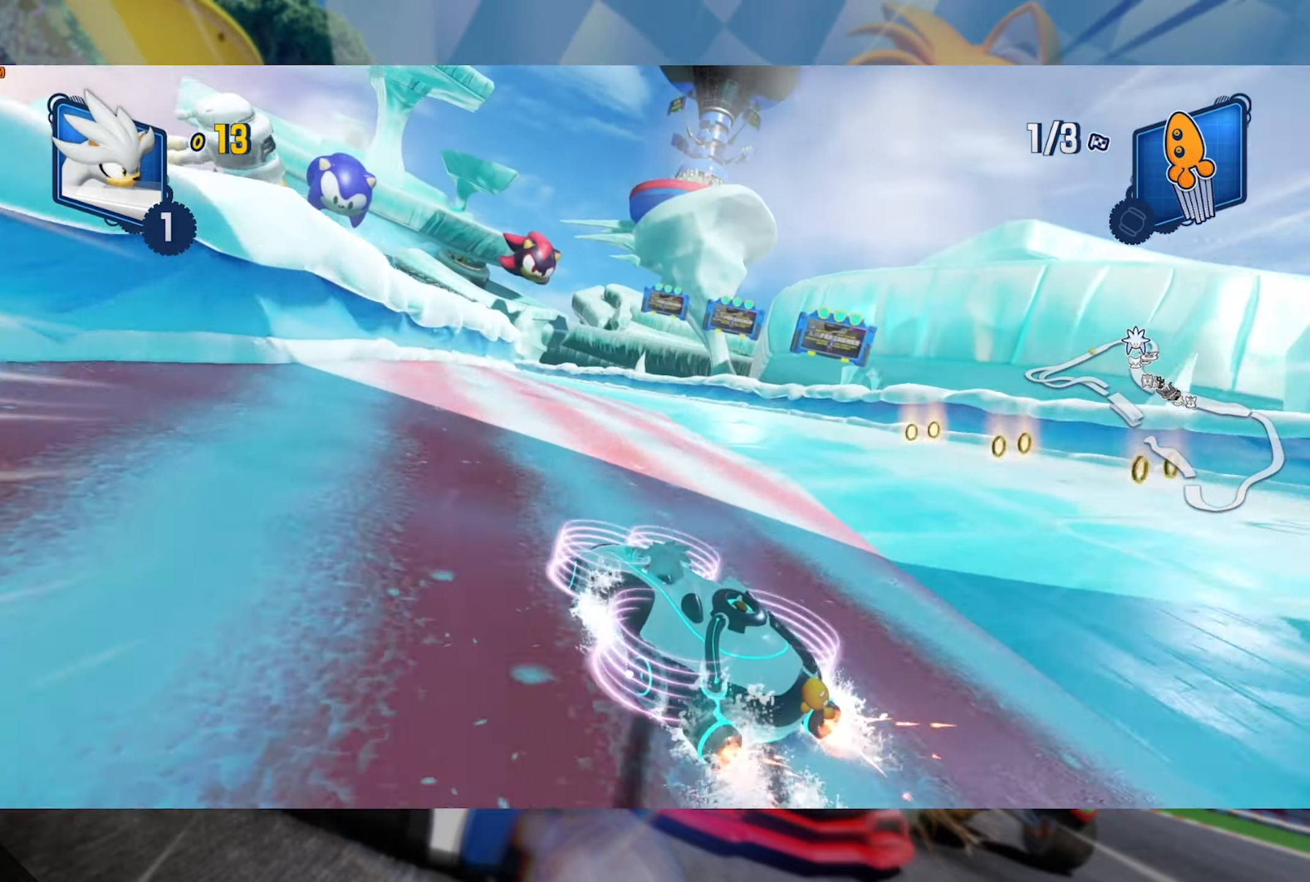
{"buttons": ["L2", "R2"], "left_stick": "right", "right_stick": "center", "events": [[400, "left_stick", "right"]]}
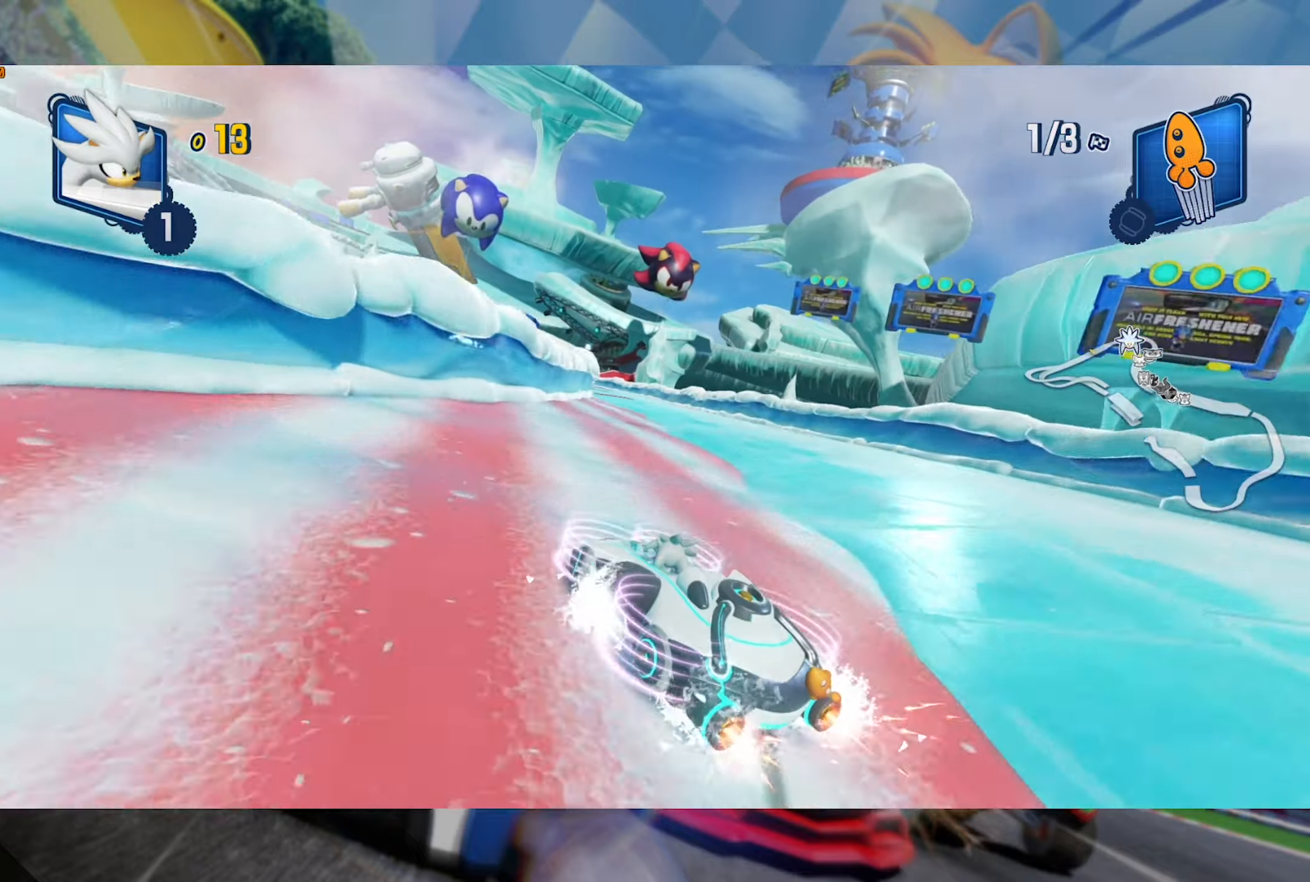
{"buttons": ["L2", "R2"], "left_stick": "right", "right_stick": "center", "events": [[167, "left_stick", "center"], [233, "left_stick", "right"], [383, "left_stick", "center"], [450, "left_stick", "right"]]}
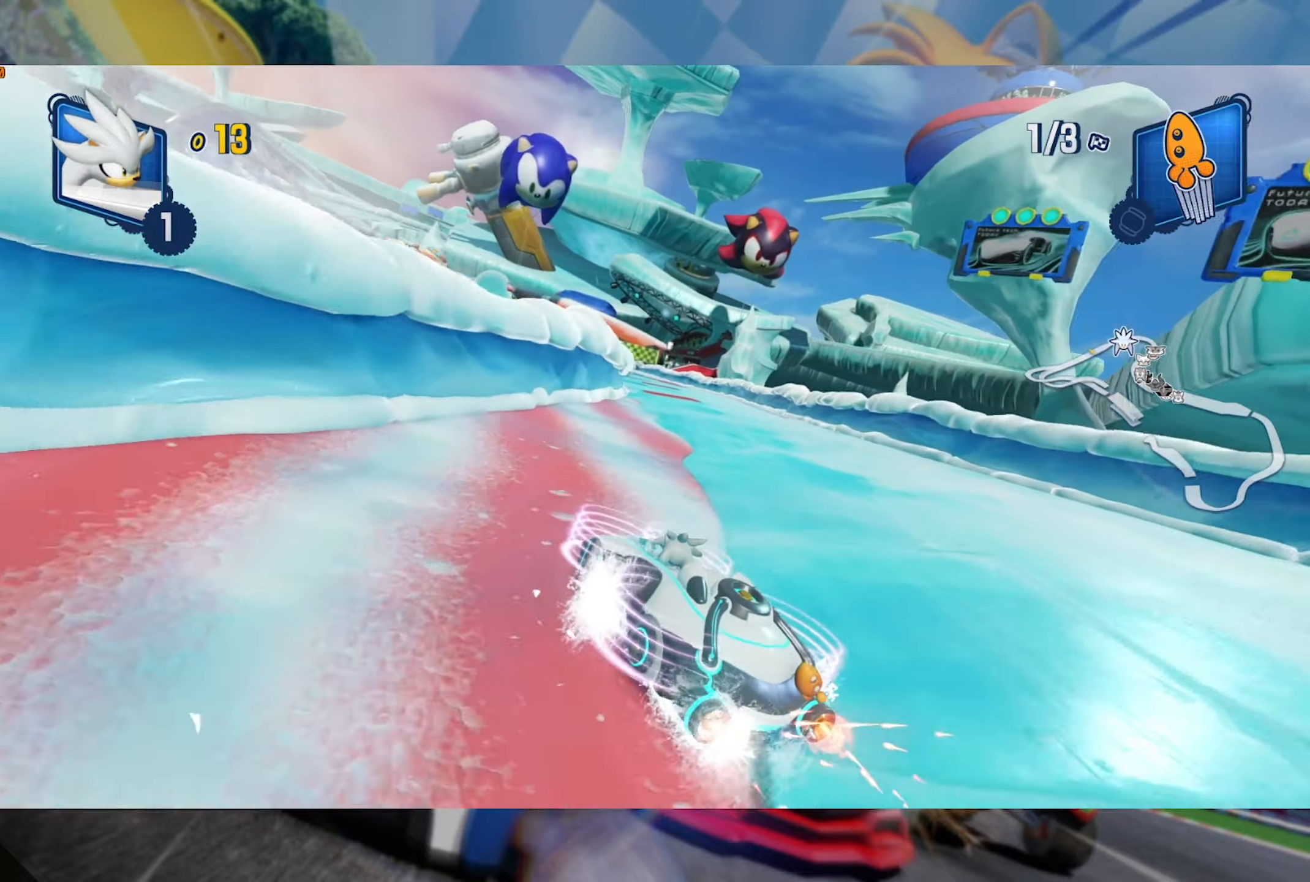
{"buttons": ["L2", "R2"], "left_stick": "right", "right_stick": "center", "events": [[83, "left_stick", "center"], [217, "left_stick", "right"], [350, "left_stick", "center"], [433, "left_stick", "right"]]}
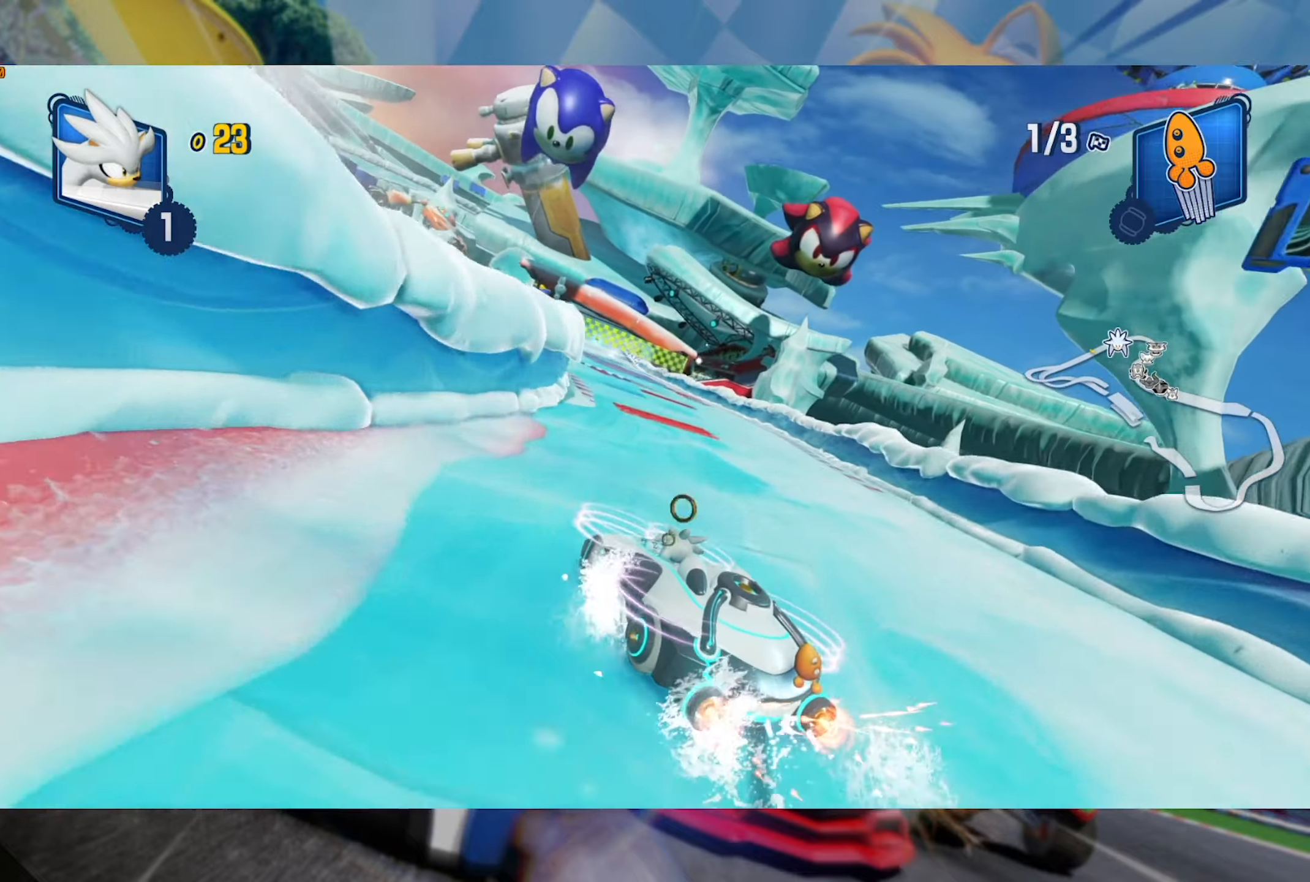
{"buttons": ["L2", "R2"], "left_stick": "right", "right_stick": "center", "events": [[67, "left_stick", "center"], [400, "left_stick", "right"]]}